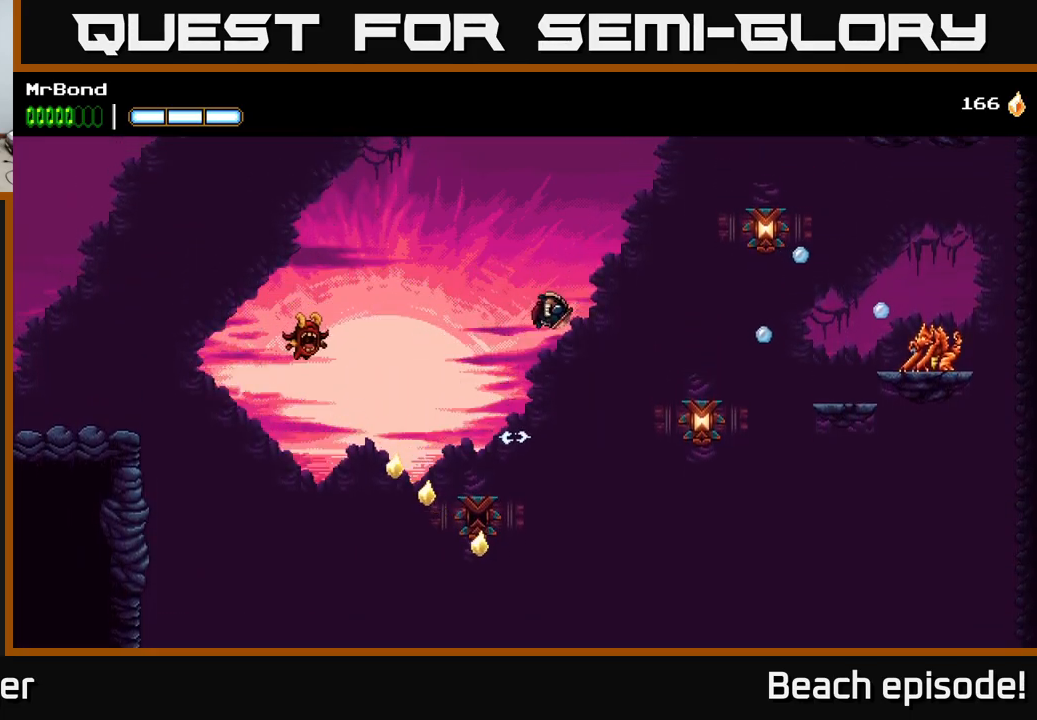
Gameplay with a controller (Xbox layout); each line is a JSON object with the inputs held at the frame after it. "events" lists button and stick changes between this image and that frame as [ms after this image, input, new state], when the widget could be followed in between. Not read: right_stick.
{"buttons": ["X", "DPAD_RIGHT"], "left_stick": "center", "events": [[467, "X", "down"]]}
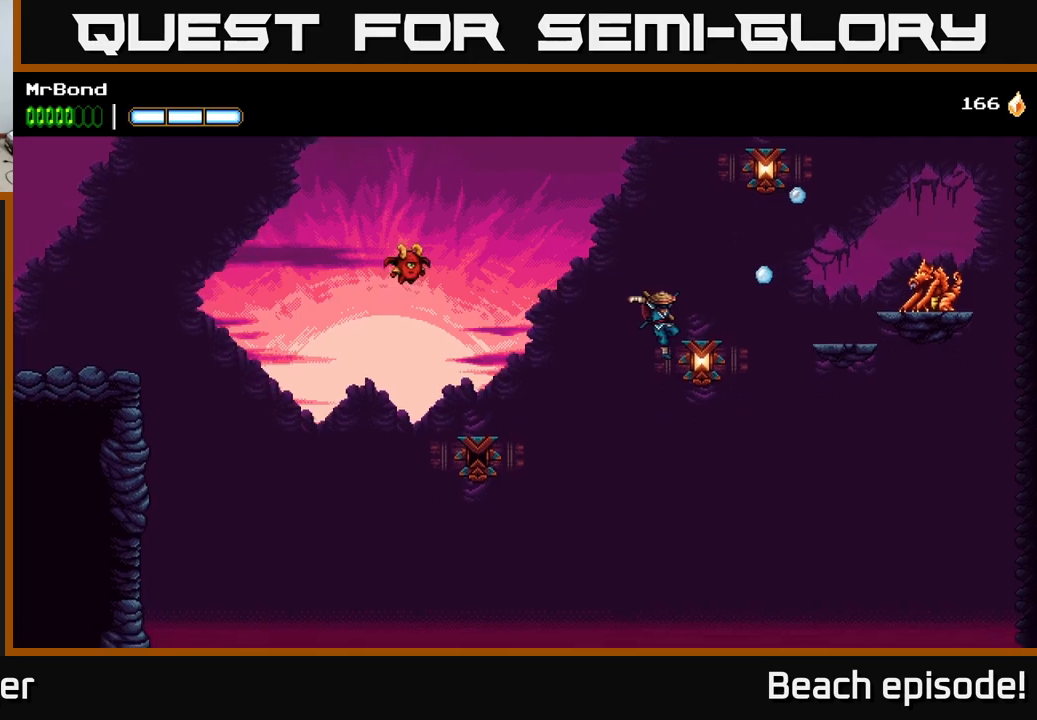
{"buttons": ["X", "DPAD_RIGHT"], "left_stick": "center", "events": [[34, "A", "down"], [67, "X", "up"], [150, "X", "down"], [300, "X", "up"], [334, "A", "up"], [500, "X", "down"]]}
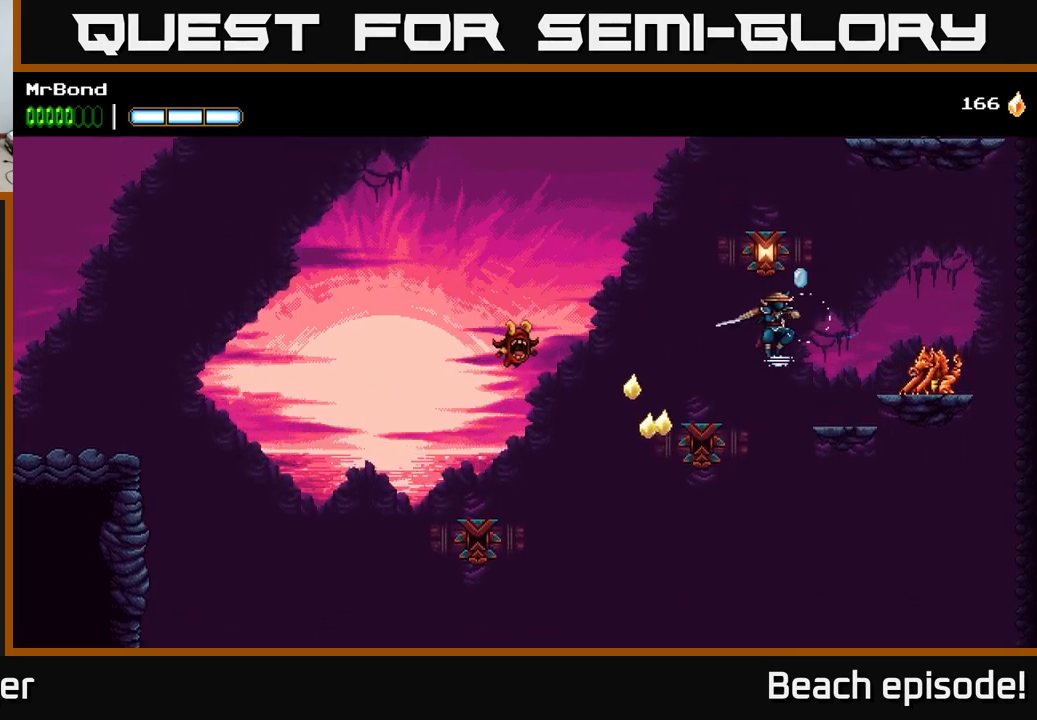
{"buttons": ["A", "DPAD_RIGHT"], "left_stick": "center", "events": [[150, "X", "up"], [317, "X", "down"], [400, "A", "down"], [417, "X", "up"]]}
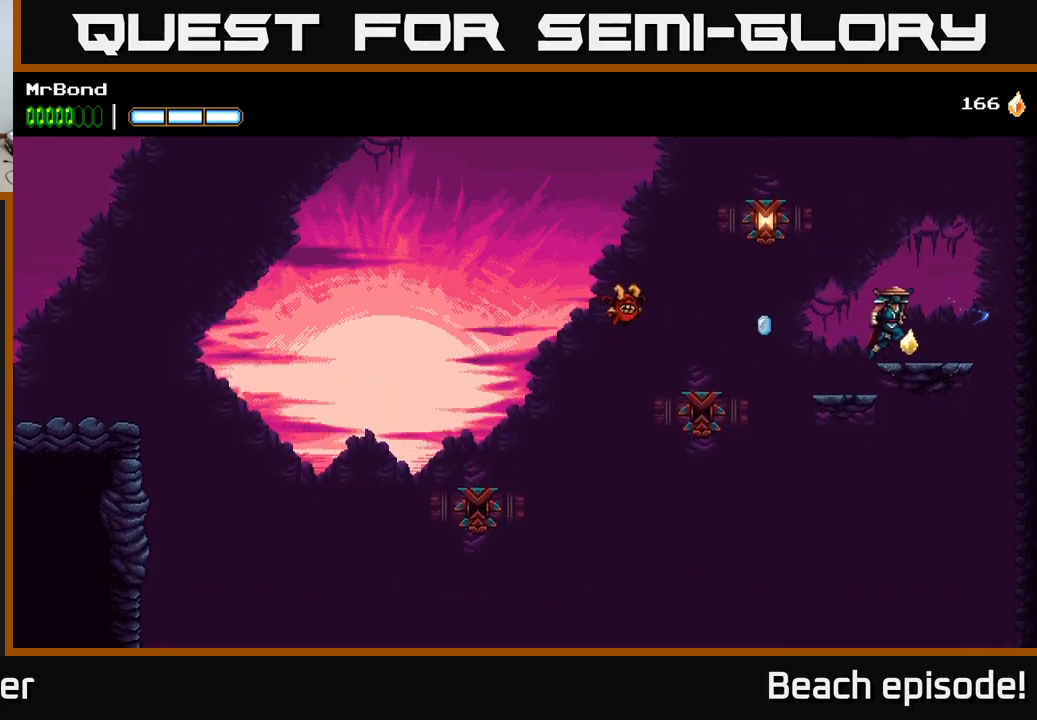
{"buttons": [], "left_stick": "center", "events": [[167, "DPAD_RIGHT", "up"], [184, "A", "up"]]}
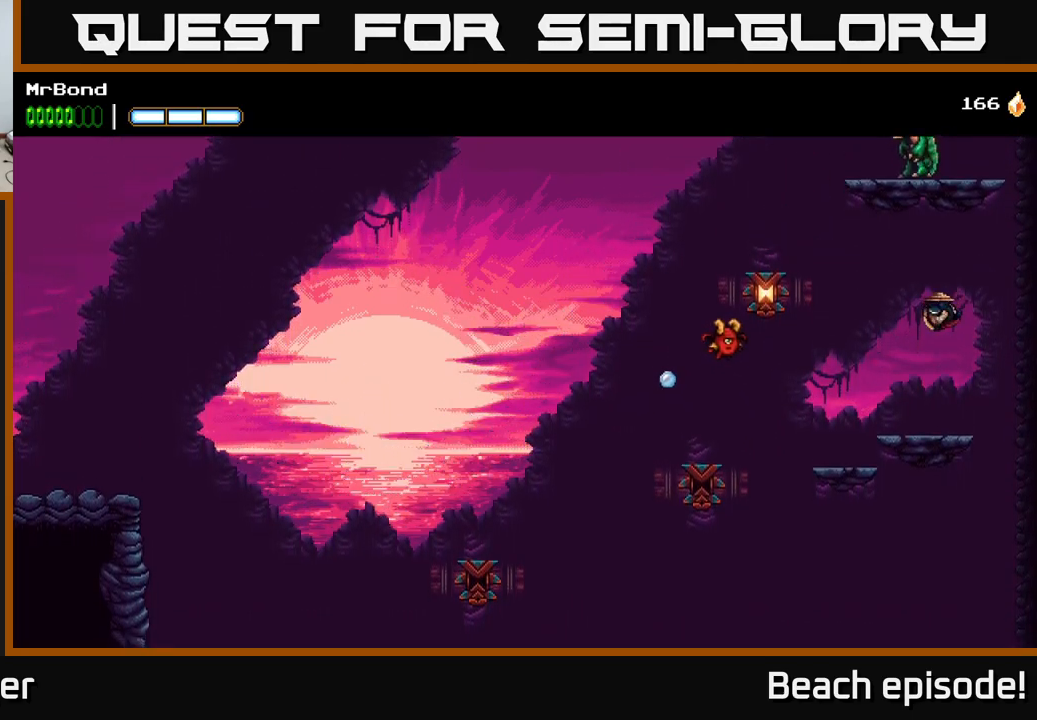
{"buttons": ["A", "DPAD_LEFT"], "left_stick": "center", "events": [[100, "DPAD_LEFT", "down"], [284, "A", "down"]]}
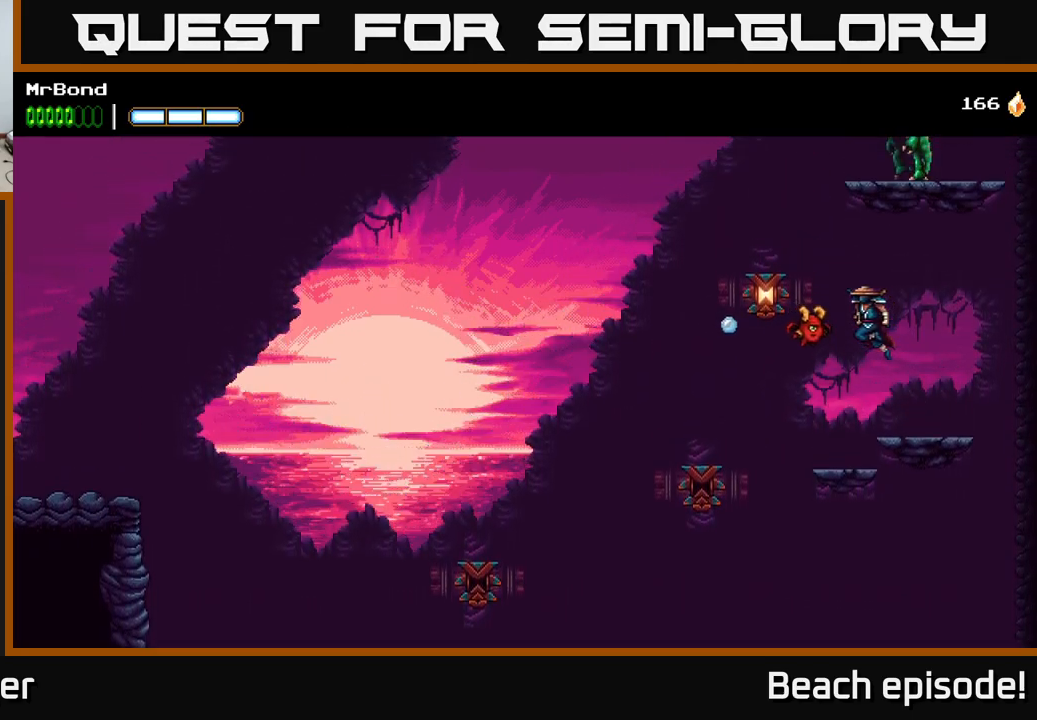
{"buttons": ["A", "X", "DPAD_RIGHT"], "left_stick": "center", "events": [[50, "X", "down"], [117, "A", "up"], [200, "X", "up"], [250, "DPAD_LEFT", "up"], [284, "A", "down"], [300, "DPAD_RIGHT", "down"], [417, "X", "down"]]}
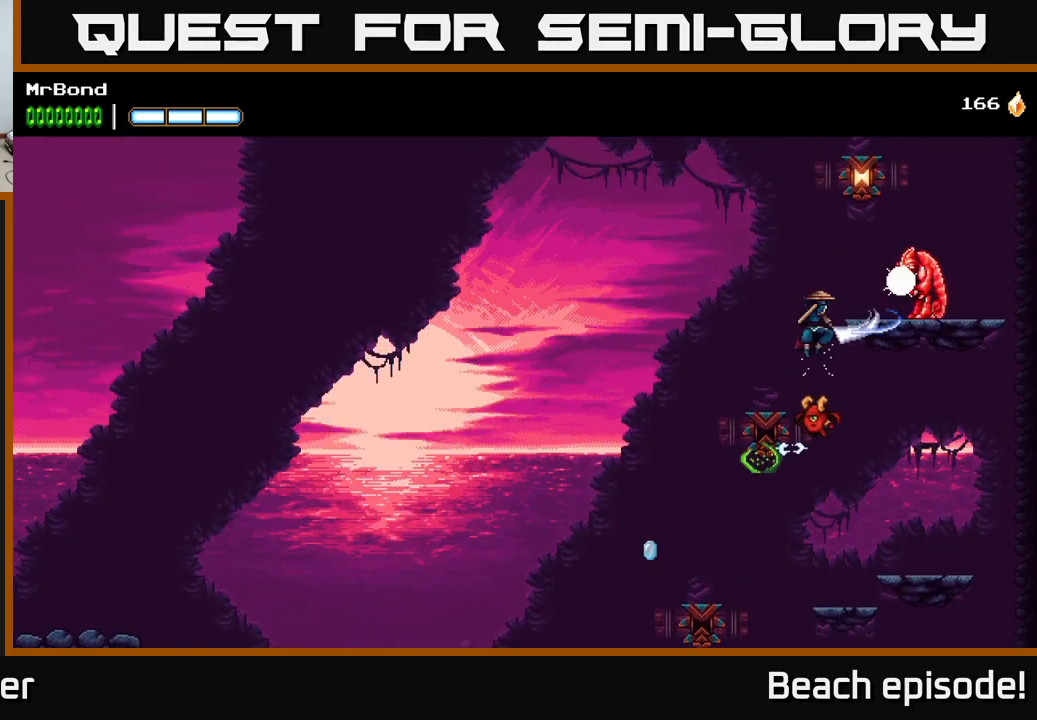
{"buttons": ["X", "DPAD_RIGHT"], "left_stick": "center", "events": [[17, "X", "up"], [150, "X", "down"], [217, "A", "up"], [317, "X", "up"], [484, "X", "down"]]}
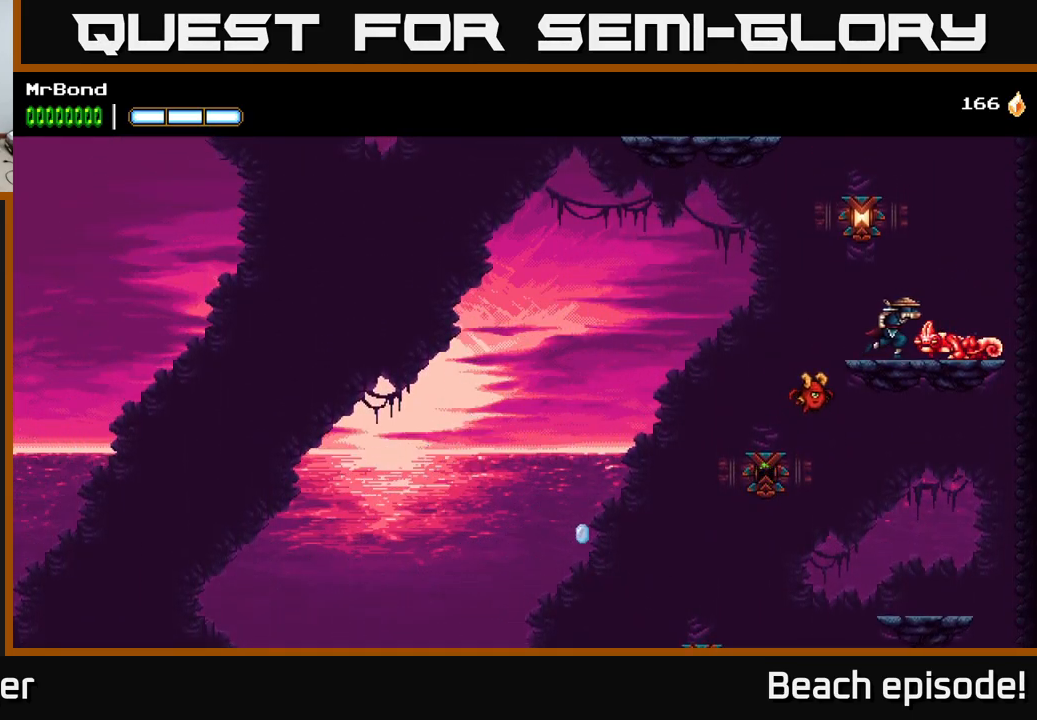
{"buttons": ["X", "DPAD_LEFT"], "left_stick": "center", "events": [[50, "A", "down"], [50, "DPAD_RIGHT", "up"], [100, "X", "up"], [267, "DPAD_LEFT", "down"], [367, "X", "down"], [384, "A", "up"]]}
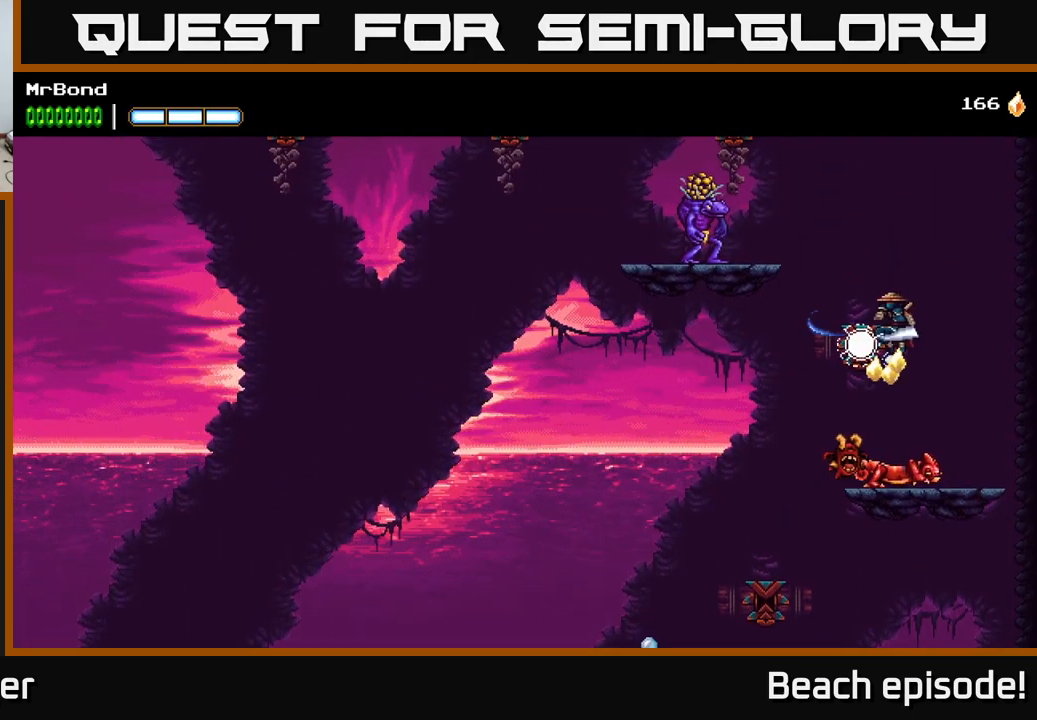
{"buttons": ["DPAD_LEFT"], "left_stick": "center", "events": [[17, "X", "up"], [84, "A", "down"], [200, "X", "down"], [334, "X", "up"], [467, "A", "up"]]}
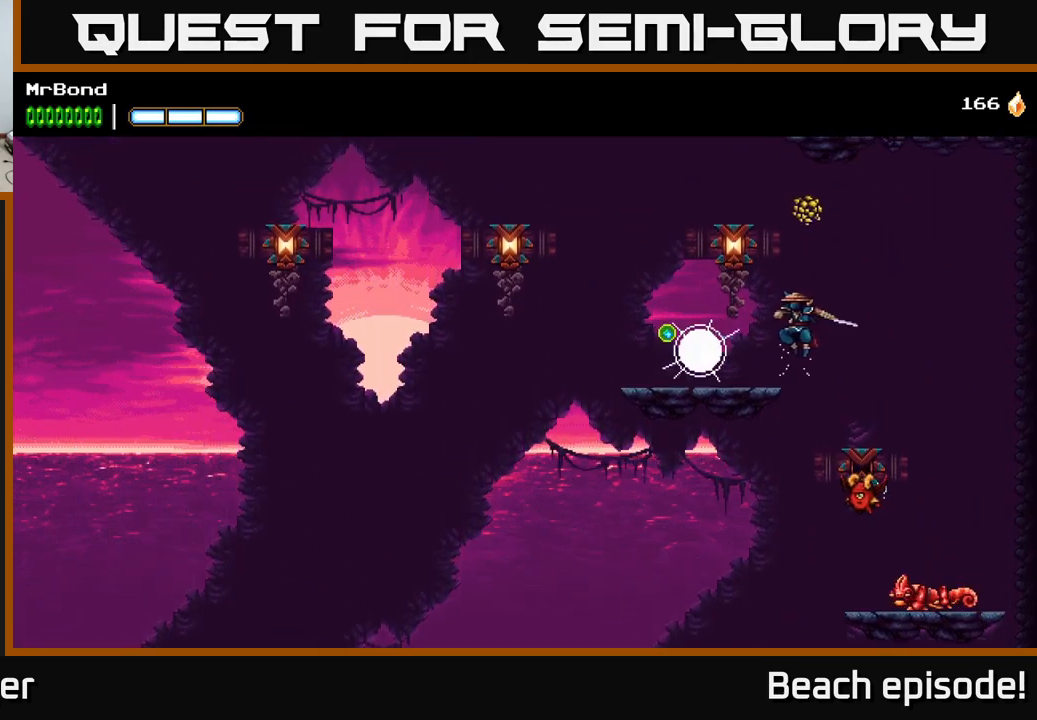
{"buttons": ["DPAD_LEFT"], "left_stick": "center", "events": [[50, "X", "down"], [200, "X", "up"]]}
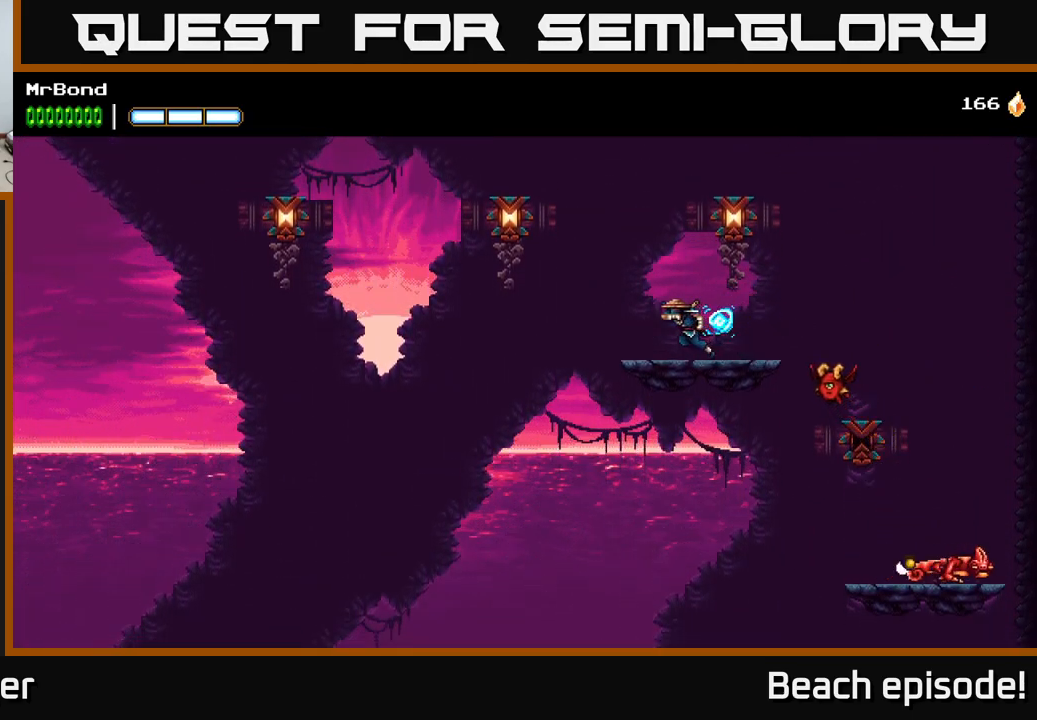
{"buttons": ["X"], "left_stick": "center", "events": [[234, "A", "down"], [384, "X", "down"], [500, "A", "up"], [500, "DPAD_LEFT", "up"]]}
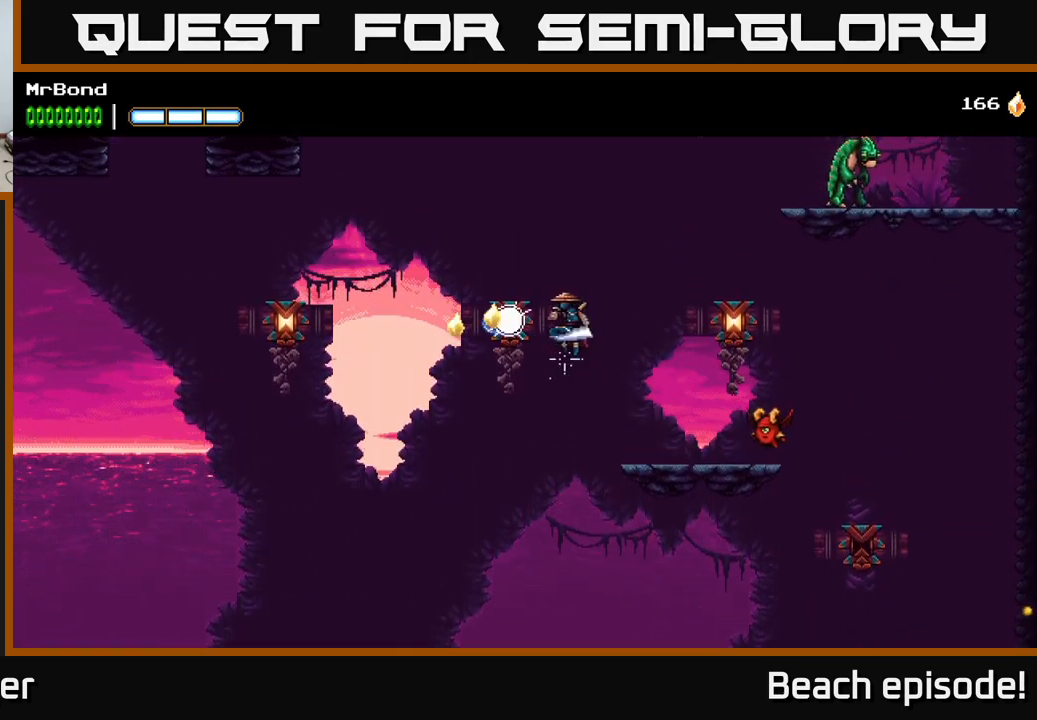
{"buttons": ["DPAD_RIGHT"], "left_stick": "center", "events": [[17, "X", "up"], [84, "DPAD_RIGHT", "down"], [117, "A", "down"], [251, "A", "up"]]}
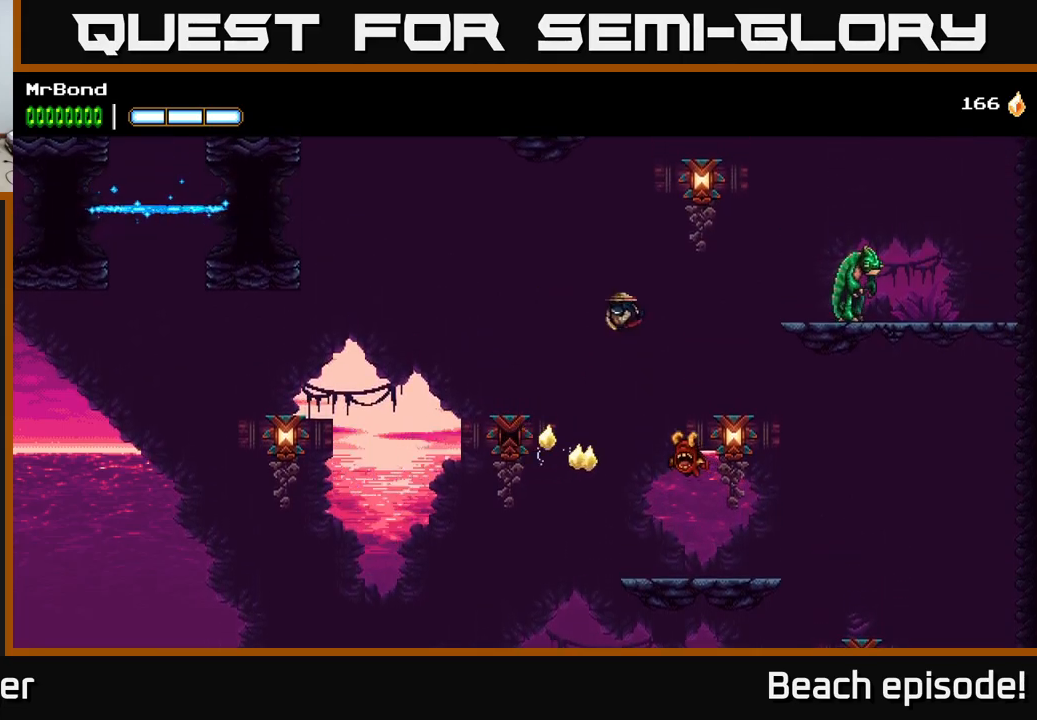
{"buttons": ["A", "DPAD_RIGHT"], "left_stick": "center", "events": [[300, "X", "down"], [367, "A", "down"], [417, "X", "up"]]}
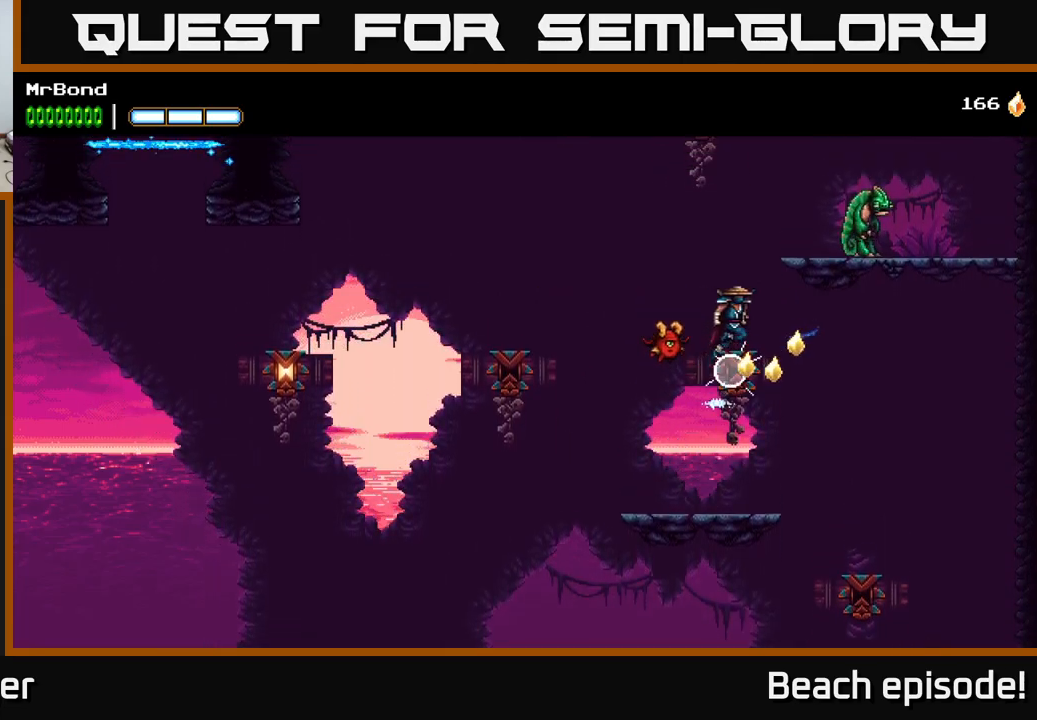
{"buttons": ["DPAD_RIGHT"], "left_stick": "center", "events": [[150, "X", "down"], [200, "A", "up"], [250, "A", "down"], [317, "X", "up"], [400, "A", "up"]]}
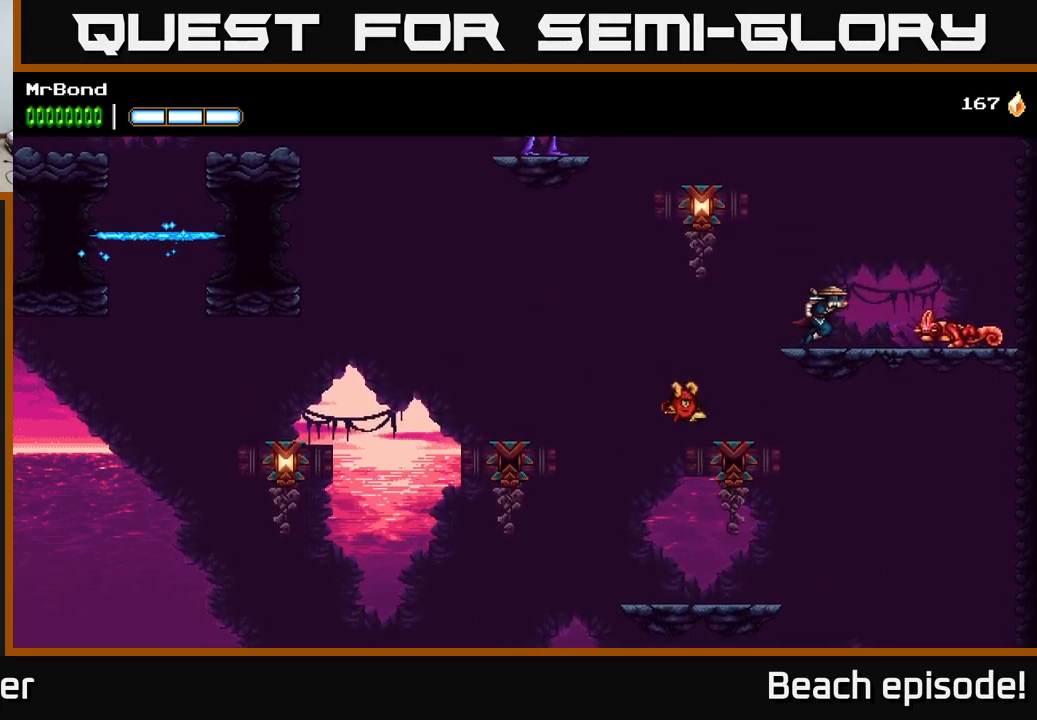
{"buttons": ["A", "X", "DPAD_LEFT"], "left_stick": "center", "events": [[67, "DPAD_RIGHT", "up"], [133, "DPAD_LEFT", "down"], [250, "A", "down"], [417, "X", "down"]]}
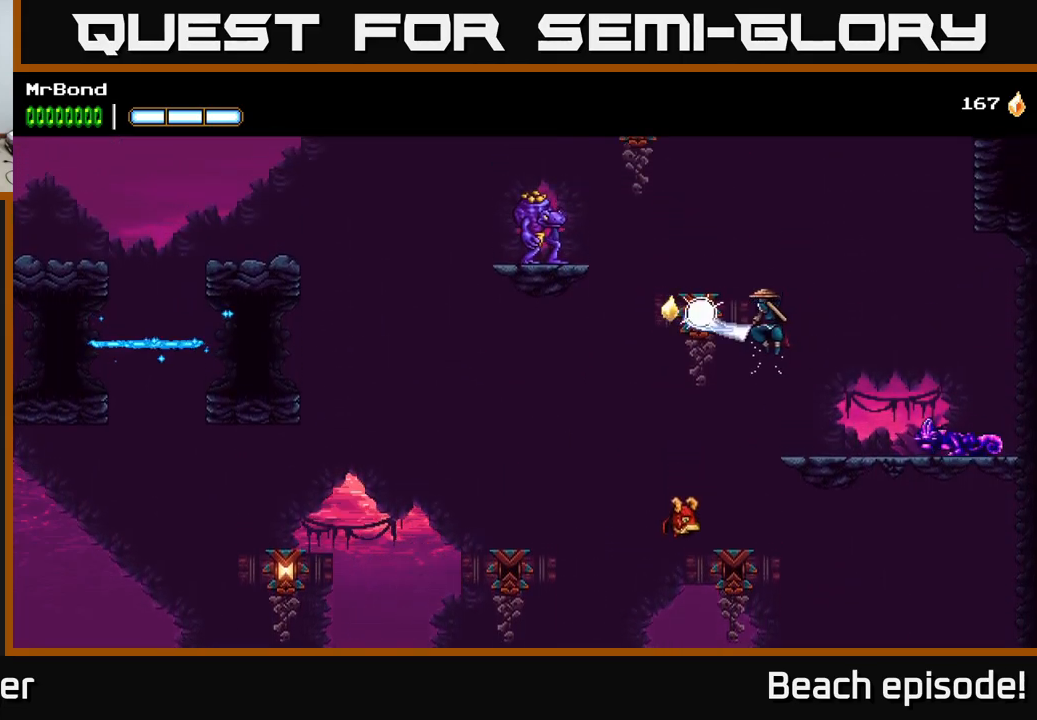
{"buttons": ["A", "X", "DPAD_LEFT"], "left_stick": "center", "events": [[67, "X", "up"], [150, "A", "up"], [367, "A", "down"], [500, "X", "down"]]}
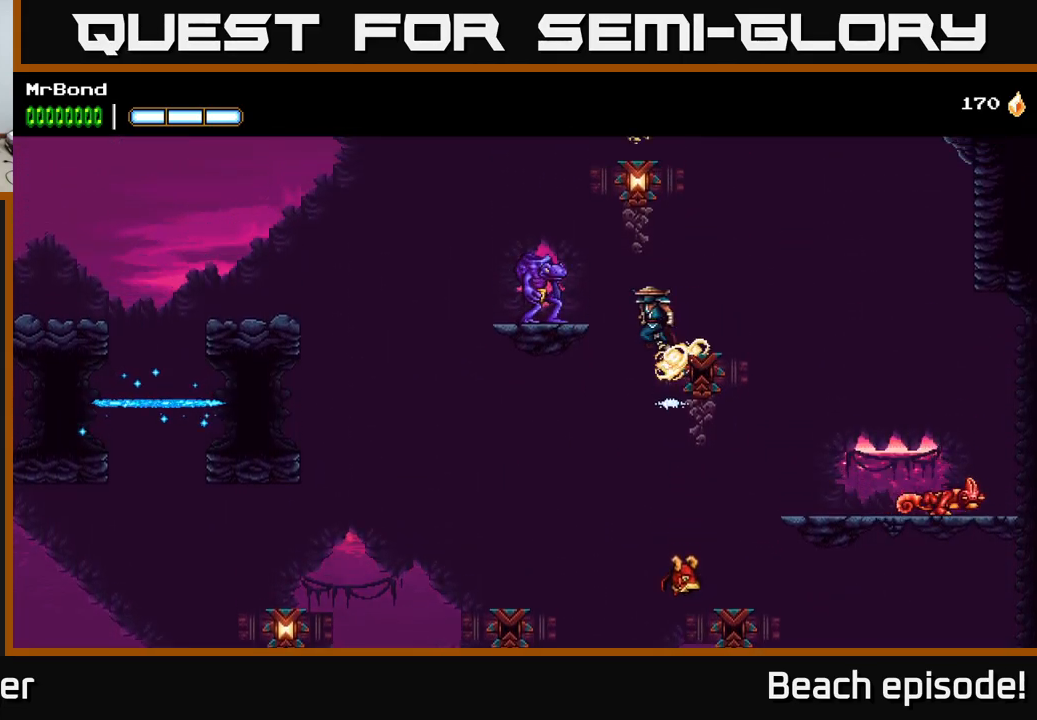
{"buttons": [], "left_stick": "center", "events": [[133, "X", "up"], [167, "A", "up"], [500, "DPAD_LEFT", "up"]]}
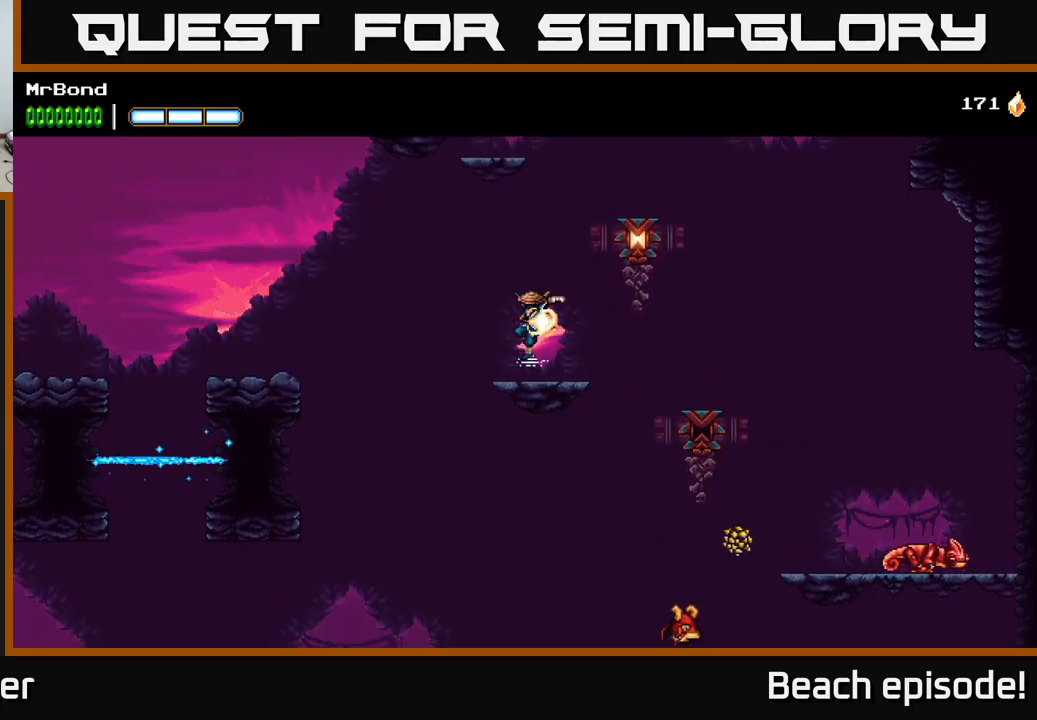
{"buttons": ["A", "DPAD_LEFT"], "left_stick": "center", "events": [[67, "DPAD_RIGHT", "down"], [117, "A", "down"], [217, "X", "down"], [400, "A", "up"], [400, "X", "up"], [433, "DPAD_RIGHT", "up"], [450, "DPAD_LEFT", "down"], [483, "A", "down"]]}
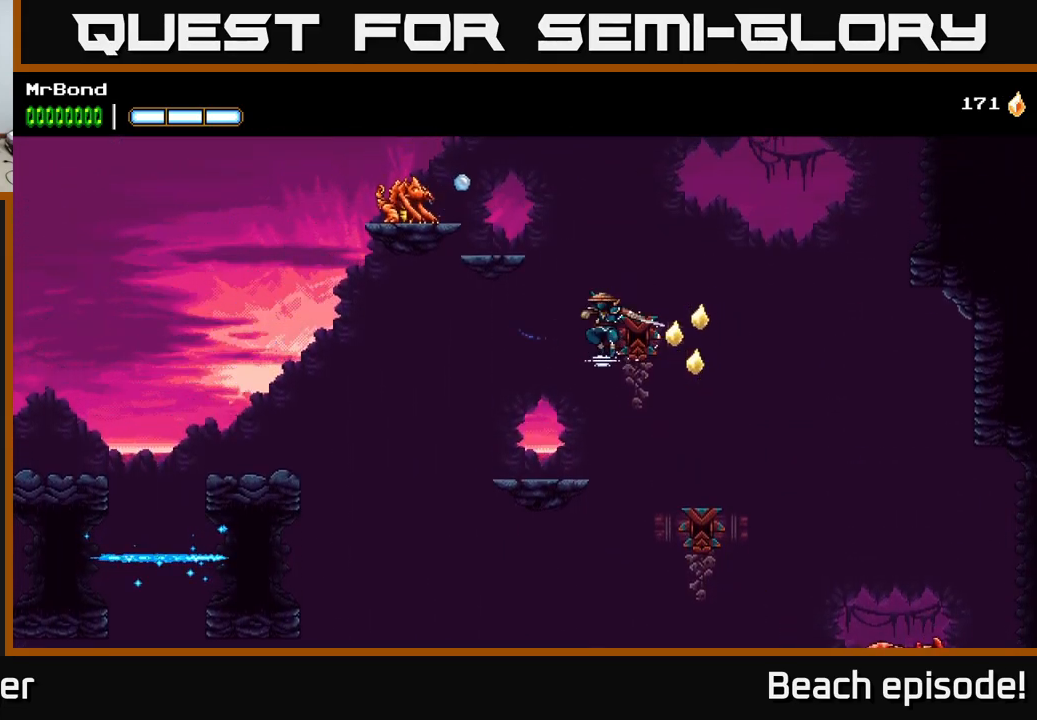
{"buttons": ["DPAD_LEFT"], "left_stick": "center", "events": [[300, "X", "down"], [333, "A", "up"], [433, "X", "up"]]}
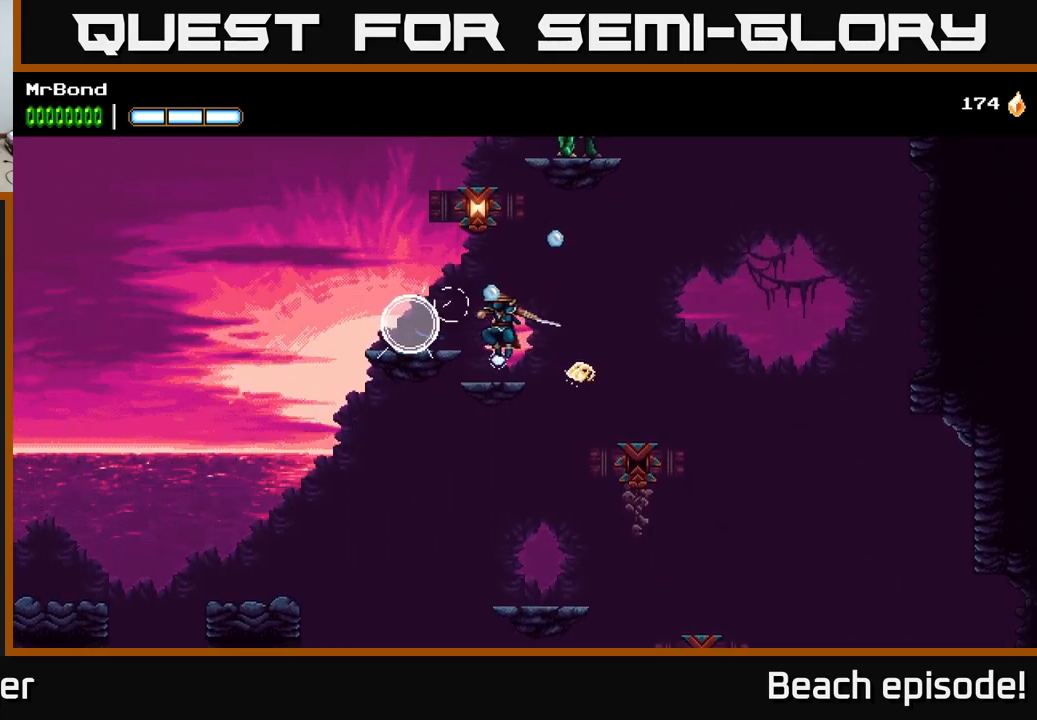
{"buttons": [], "left_stick": "center", "events": [[33, "X", "down"], [150, "DPAD_LEFT", "up"], [200, "A", "down"], [200, "X", "up"], [233, "DPAD_LEFT", "down"], [417, "A", "up"], [500, "DPAD_LEFT", "up"]]}
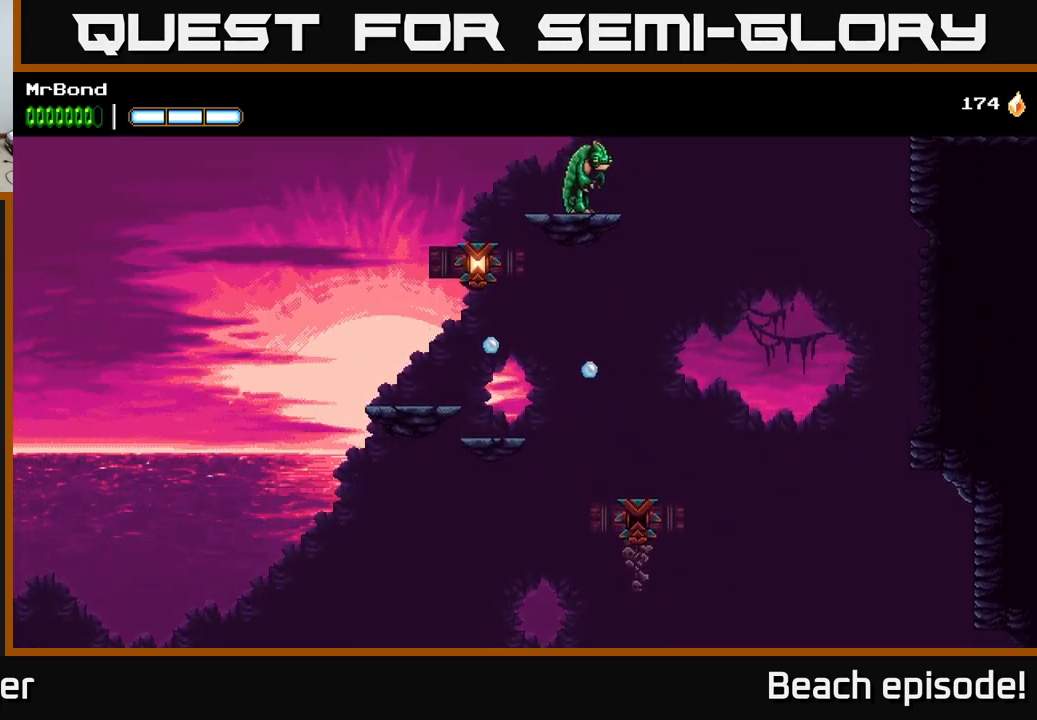
{"buttons": ["A", "X", "DPAD_RIGHT"], "left_stick": "center", "events": [[300, "A", "down"], [300, "DPAD_RIGHT", "down"], [450, "X", "down"]]}
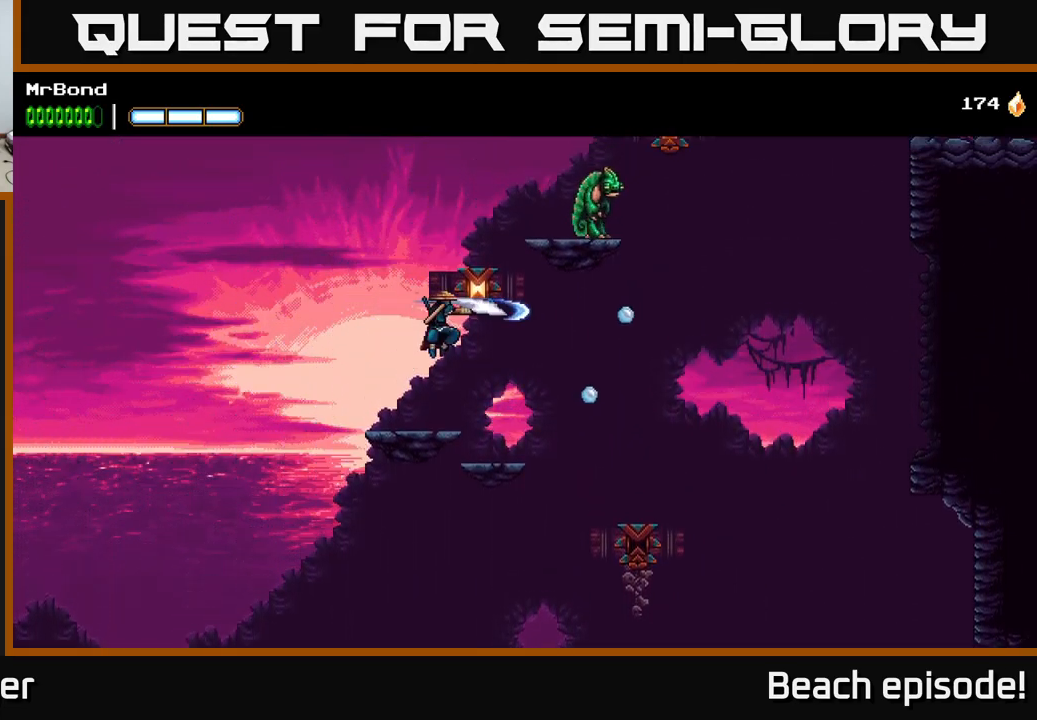
{"buttons": ["X", "DPAD_RIGHT"], "left_stick": "center", "events": [[50, "A", "up"], [50, "X", "up"], [116, "A", "down"], [183, "X", "down"], [266, "A", "up"], [333, "X", "up"], [499, "X", "down"]]}
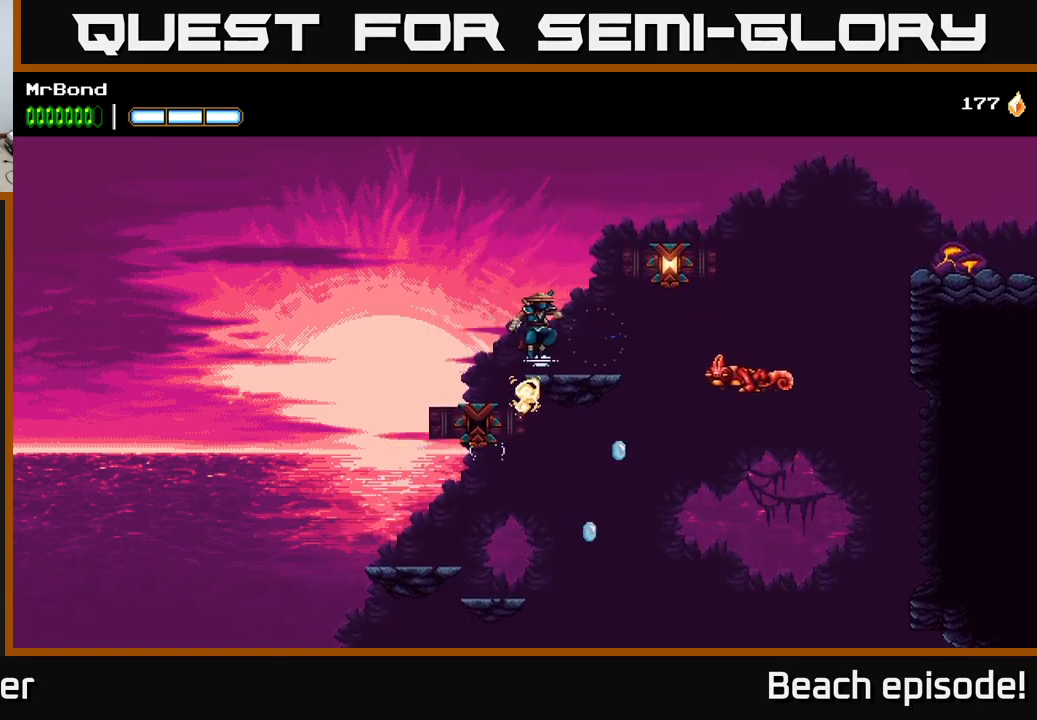
{"buttons": ["X", "DPAD_RIGHT"], "left_stick": "center", "events": [[67, "DPAD_RIGHT", "up"], [83, "X", "up"], [233, "DPAD_RIGHT", "down"], [317, "A", "down"], [433, "X", "down"], [450, "A", "up"]]}
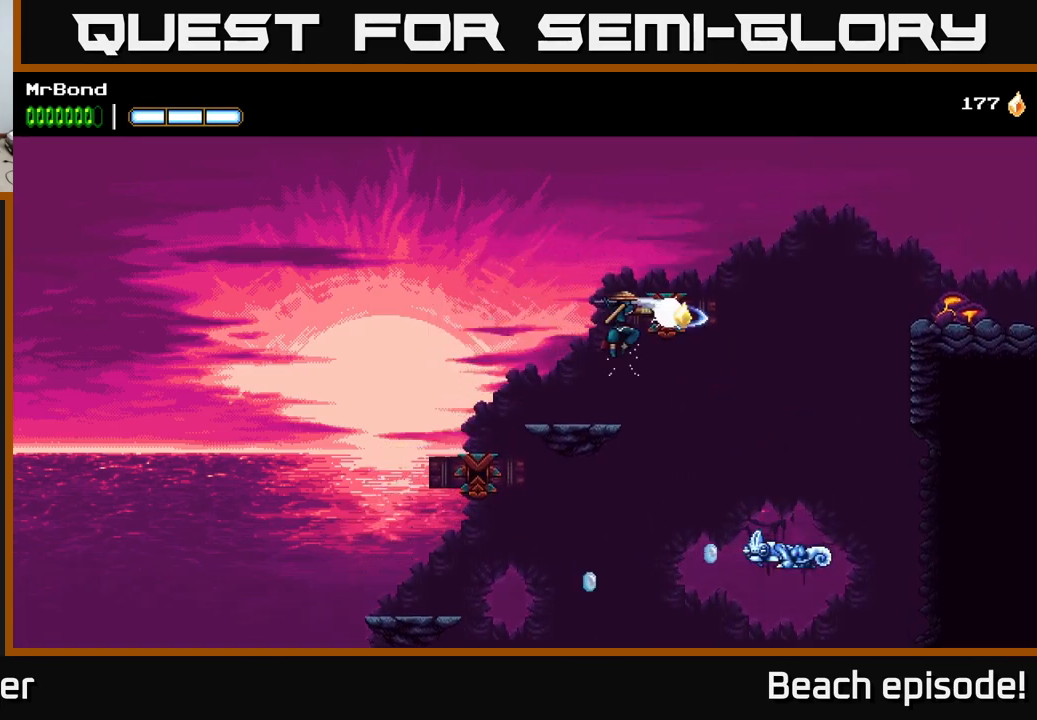
{"buttons": ["A", "DPAD_RIGHT"], "left_stick": "center", "events": [[50, "X", "up"], [350, "A", "down"]]}
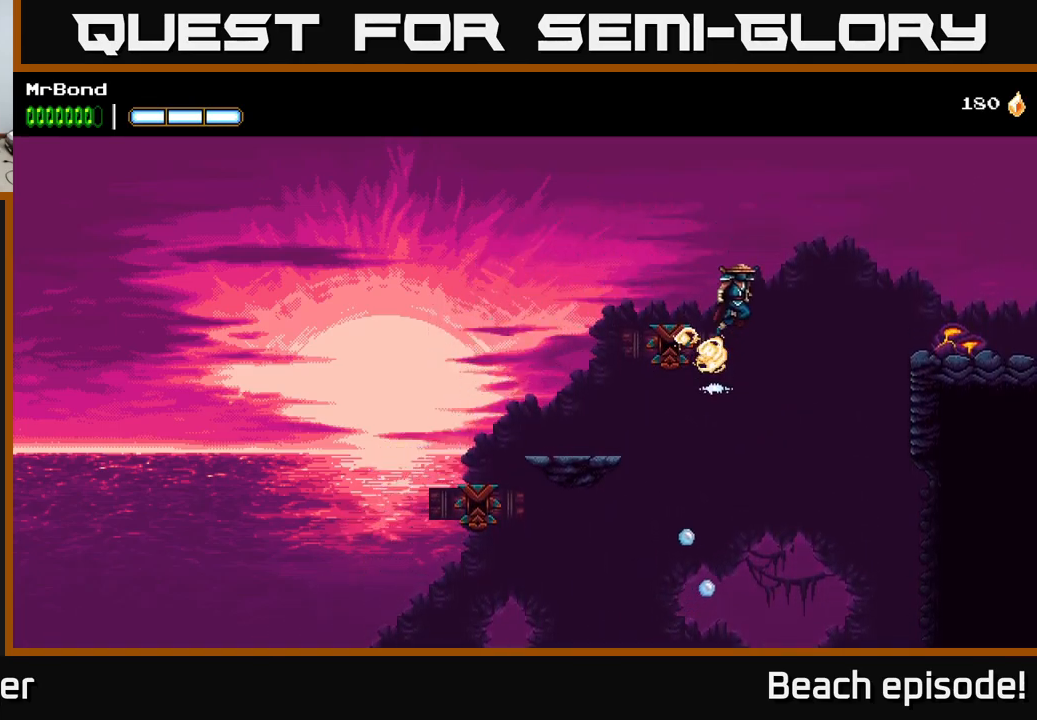
{"buttons": ["DPAD_RIGHT"], "left_stick": "center", "events": [[500, "A", "up"]]}
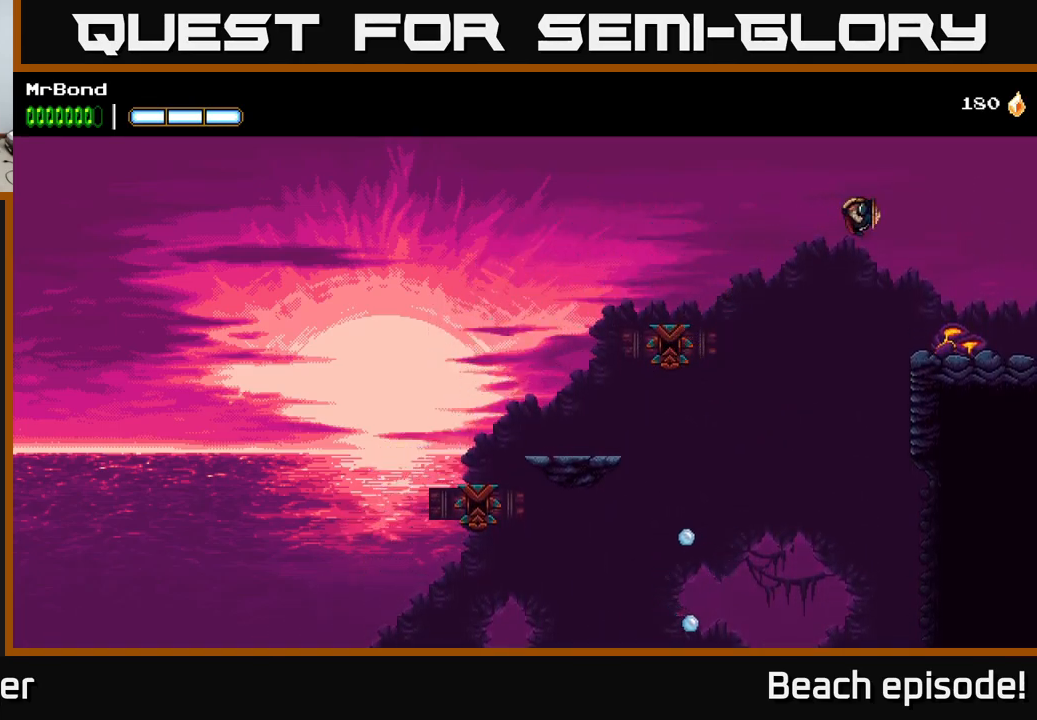
{"buttons": [], "left_stick": "center", "events": [[283, "DPAD_RIGHT", "up"], [367, "L1", "down"], [500, "L1", "up"]]}
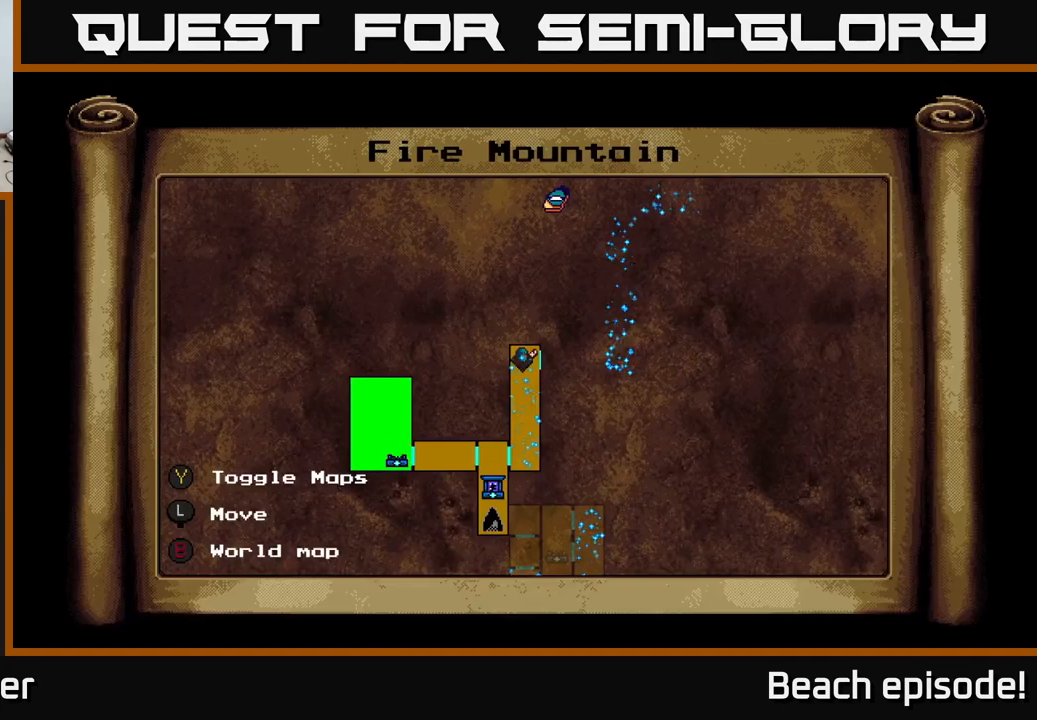
{"buttons": [], "left_stick": "center", "events": [[383, "Y", "down"], [483, "Y", "up"]]}
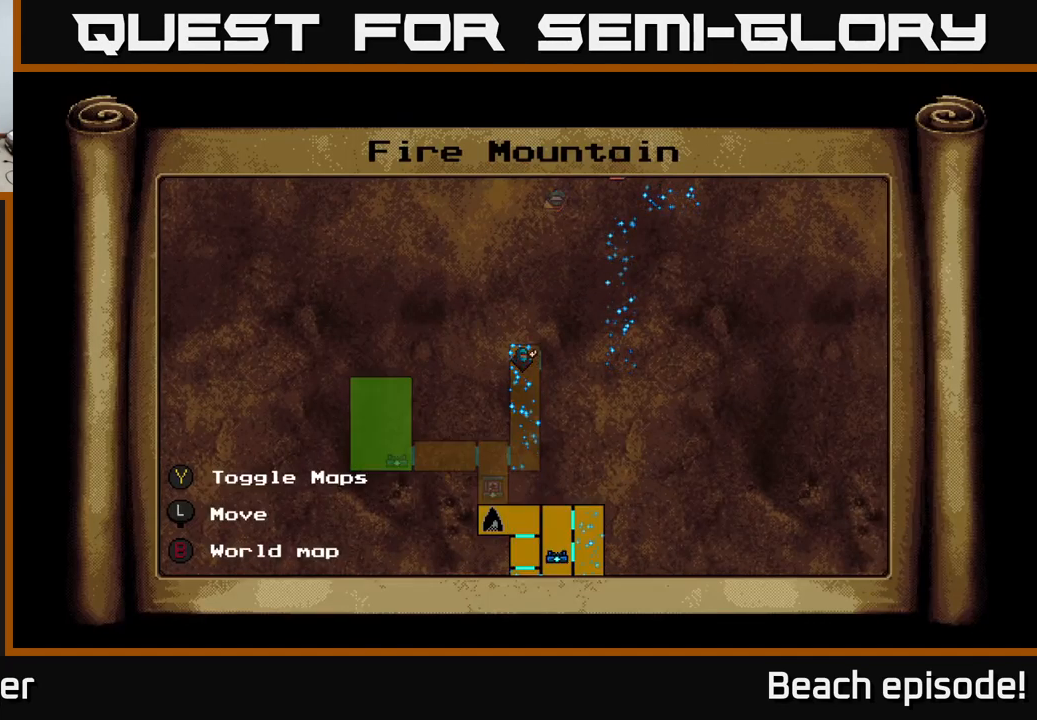
{"buttons": [], "left_stick": "center", "events": [[350, "Y", "down"], [433, "Y", "up"]]}
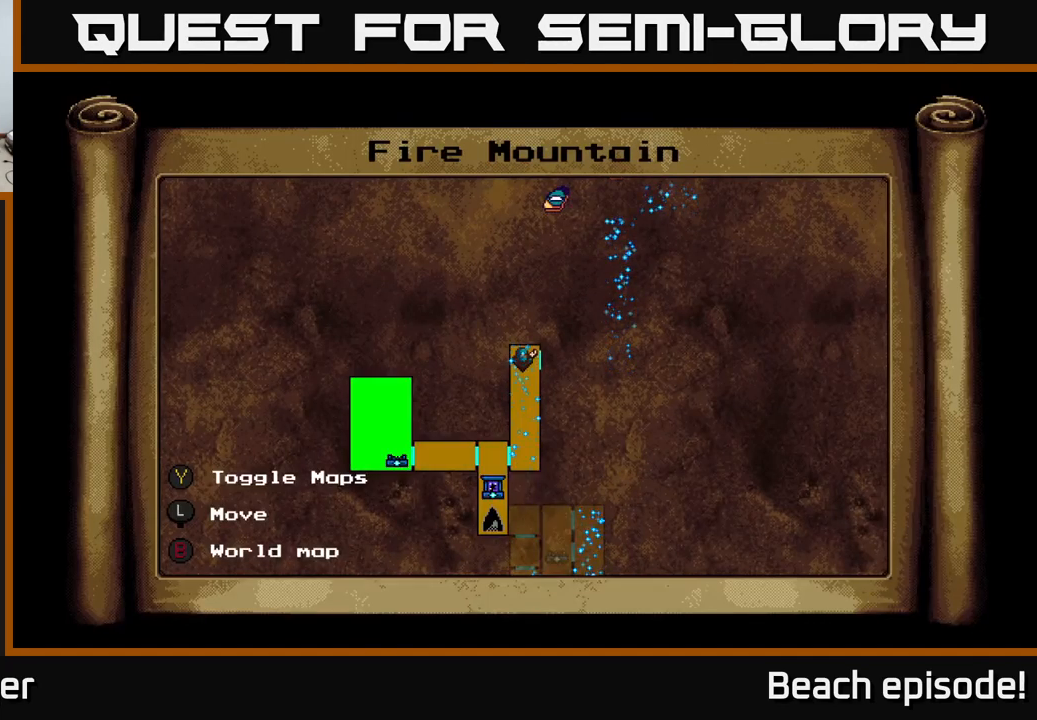
{"buttons": ["DPAD_RIGHT"], "left_stick": "center", "events": [[117, "L1", "down"], [200, "L1", "up"], [250, "DPAD_RIGHT", "down"]]}